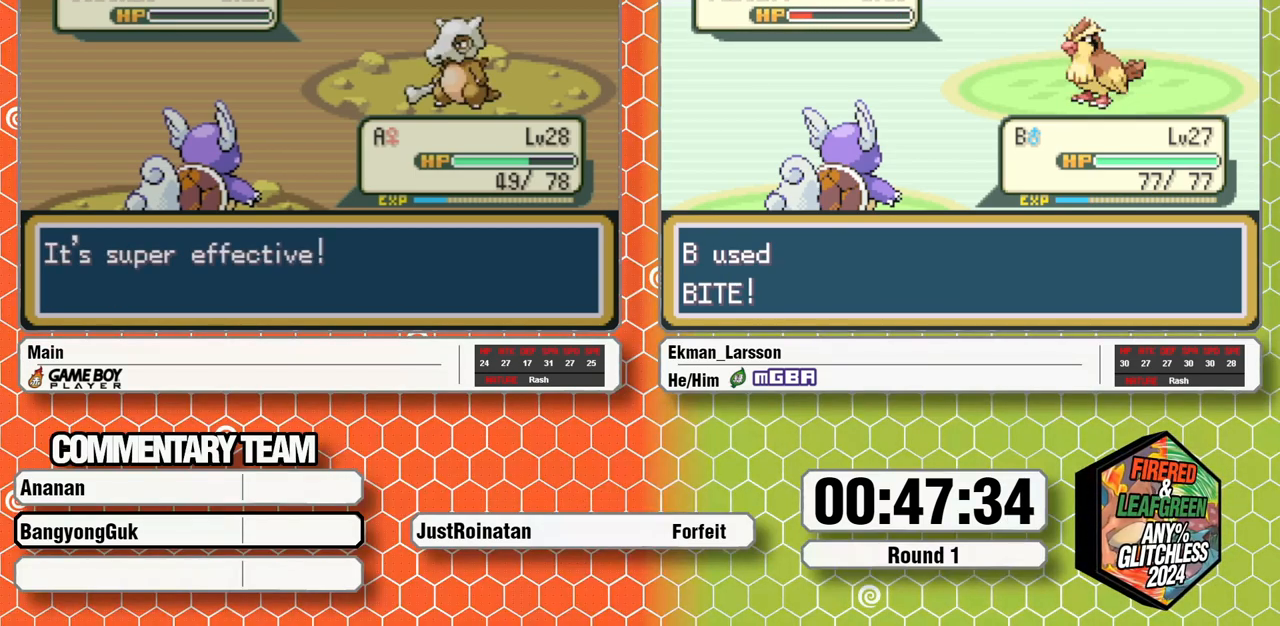
Gameplay with a controller (Nintendo layout); each line is a JSON object with the inputs held at the frame after it. "events" lists button and stick changes between this image and that frame as [ms after this image, input, new state], when the widget could be followed in between. Not read: L3 R3 SELECT START.
{"buttons": ["B"], "events": [[67, "A", "down"], [83, "B", "up"], [133, "A", "up"], [150, "B", "down"], [200, "A", "down"], [233, "B", "up"], [267, "A", "up"], [300, "B", "down"], [367, "A", "down"], [383, "B", "up"], [400, "A", "up"], [433, "B", "down"]]}
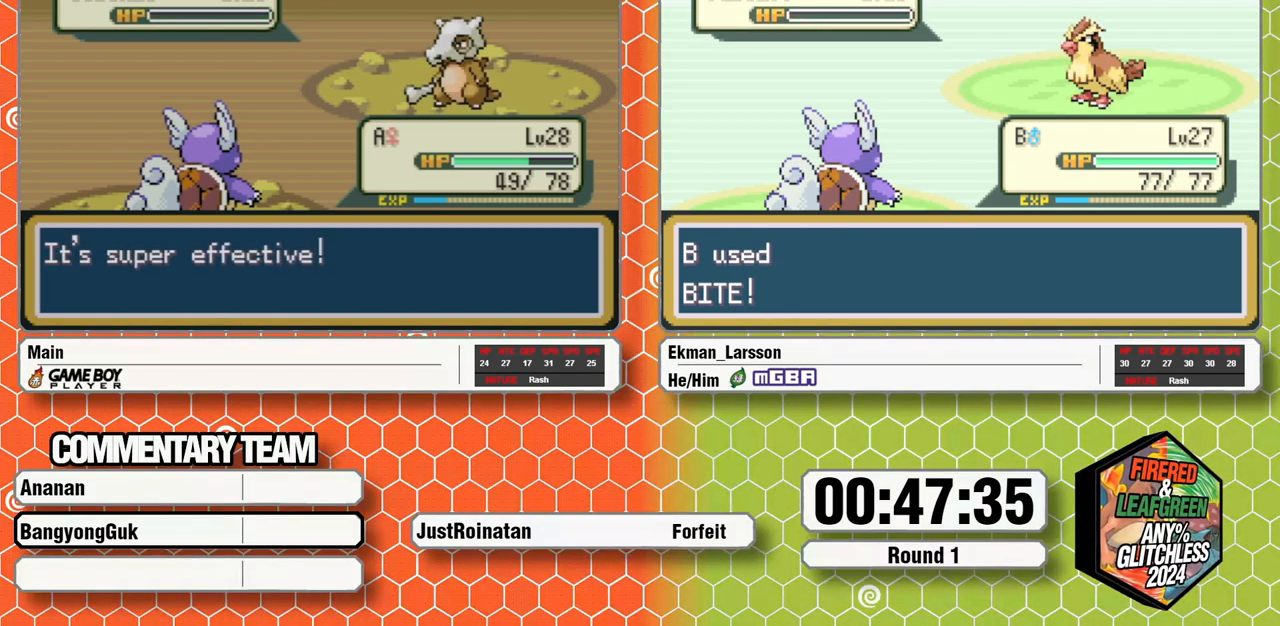
{"buttons": ["B"], "events": [[17, "A", "down"], [17, "B", "up"], [67, "A", "up"], [67, "B", "down"], [150, "A", "down"], [167, "B", "up"], [217, "A", "up"], [217, "B", "down"], [283, "A", "down"], [300, "B", "up"], [350, "A", "up"], [350, "B", "down"], [433, "A", "down"], [433, "B", "up"], [500, "A", "up"], [500, "B", "down"]]}
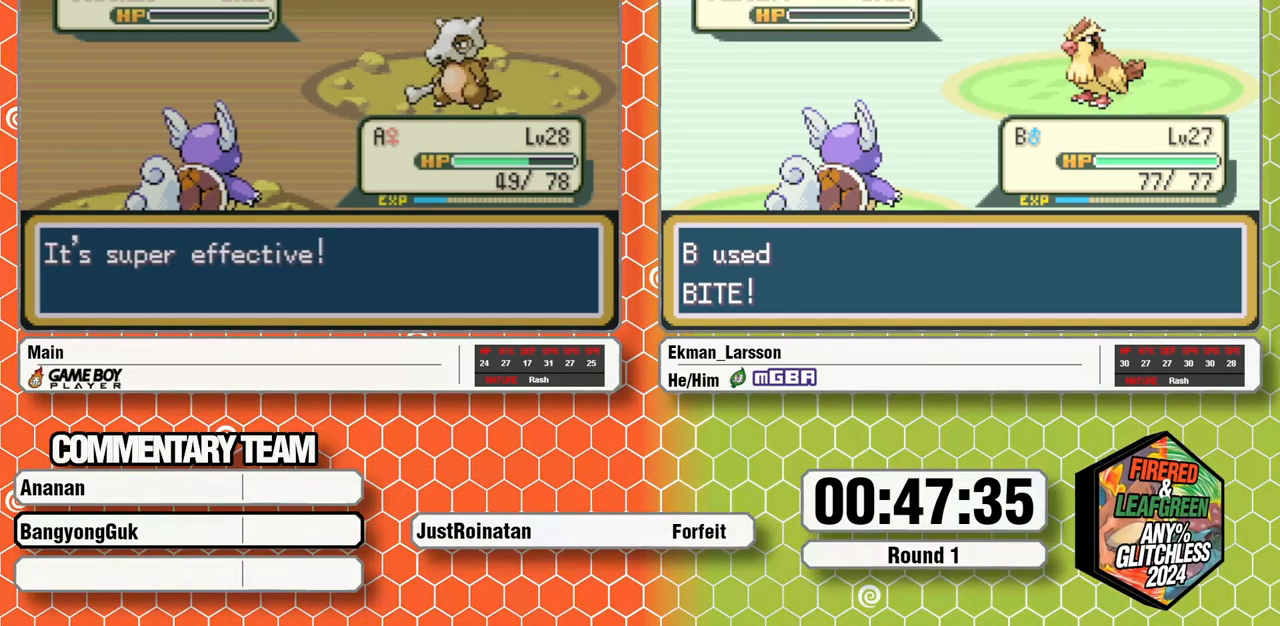
{"buttons": ["A", "B"], "events": [[83, "A", "down"], [83, "B", "up"], [133, "A", "up"], [133, "B", "down"], [217, "A", "down"], [233, "B", "up"], [283, "A", "up"], [283, "B", "down"], [350, "A", "down"], [383, "B", "up"], [417, "A", "up"], [417, "B", "down"], [483, "A", "down"]]}
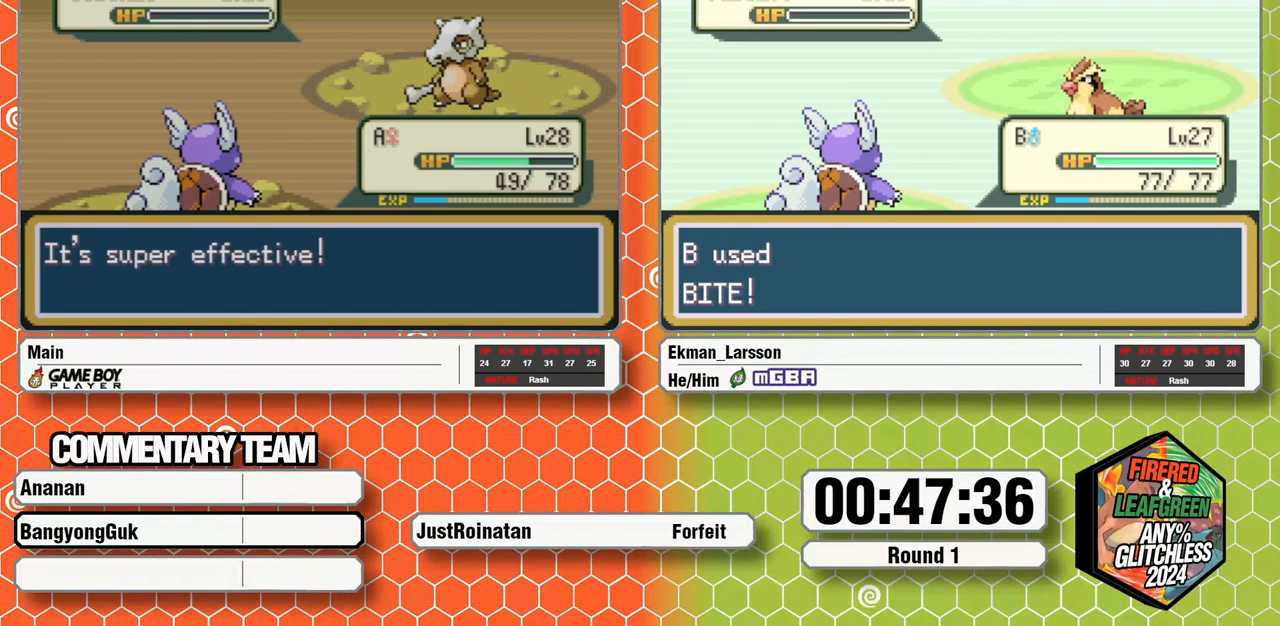
{"buttons": [], "events": [[17, "B", "up"], [67, "A", "up"], [83, "B", "down"], [117, "A", "down"], [150, "B", "up"], [183, "A", "up"], [200, "B", "down"], [250, "A", "down"], [300, "L1", "down"], [317, "A", "up"], [367, "L1", "up"], [383, "A", "down"], [400, "L1", "down"], [450, "L1", "up"], [467, "A", "up"], [467, "B", "up"]]}
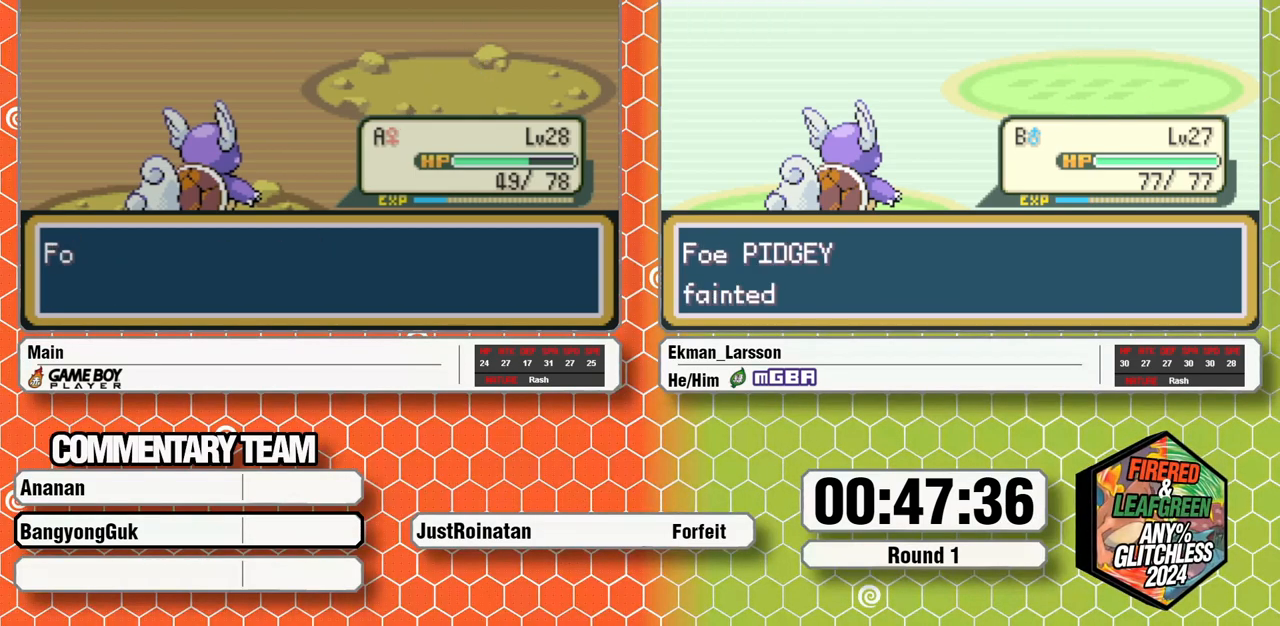
{"buttons": ["B"], "events": [[17, "A", "down"], [17, "B", "down"], [17, "L1", "down"], [83, "A", "up"], [100, "B", "up"], [117, "L1", "up"], [150, "A", "down"], [150, "B", "down"], [150, "L1", "down"], [233, "A", "up"], [233, "B", "up"], [233, "L1", "up"], [300, "B", "down"], [300, "L1", "down"], [317, "A", "down"], [350, "A", "up"], [367, "B", "up"], [367, "L1", "up"], [433, "B", "down"], [433, "L1", "down"], [450, "A", "down"], [500, "A", "up"], [500, "L1", "up"]]}
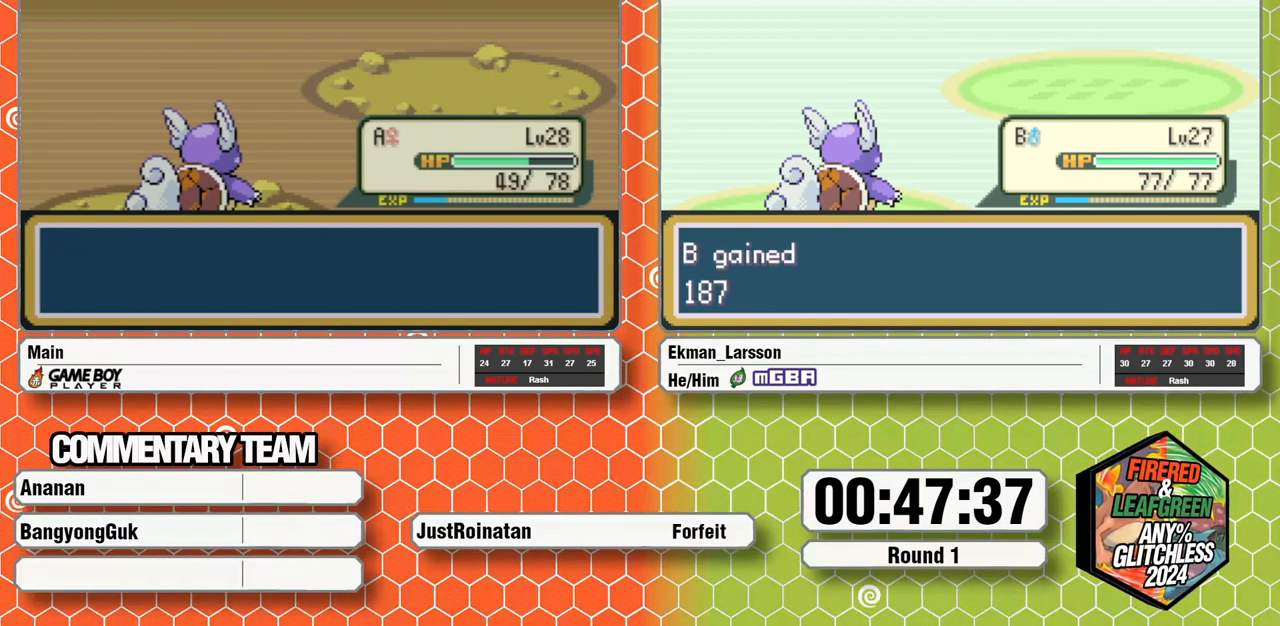
{"buttons": ["A", "B", "L1"], "events": [[17, "B", "up"], [67, "B", "down"], [67, "L1", "down"], [100, "A", "down"], [133, "L1", "up"], [150, "A", "up"], [150, "B", "up"], [217, "B", "down"], [217, "L1", "down"], [233, "A", "down"], [283, "A", "up"], [283, "B", "up"], [283, "L1", "up"], [350, "L1", "down"], [367, "B", "down"], [400, "B", "up"], [400, "L1", "up"], [500, "A", "down"], [500, "B", "down"], [500, "L1", "down"]]}
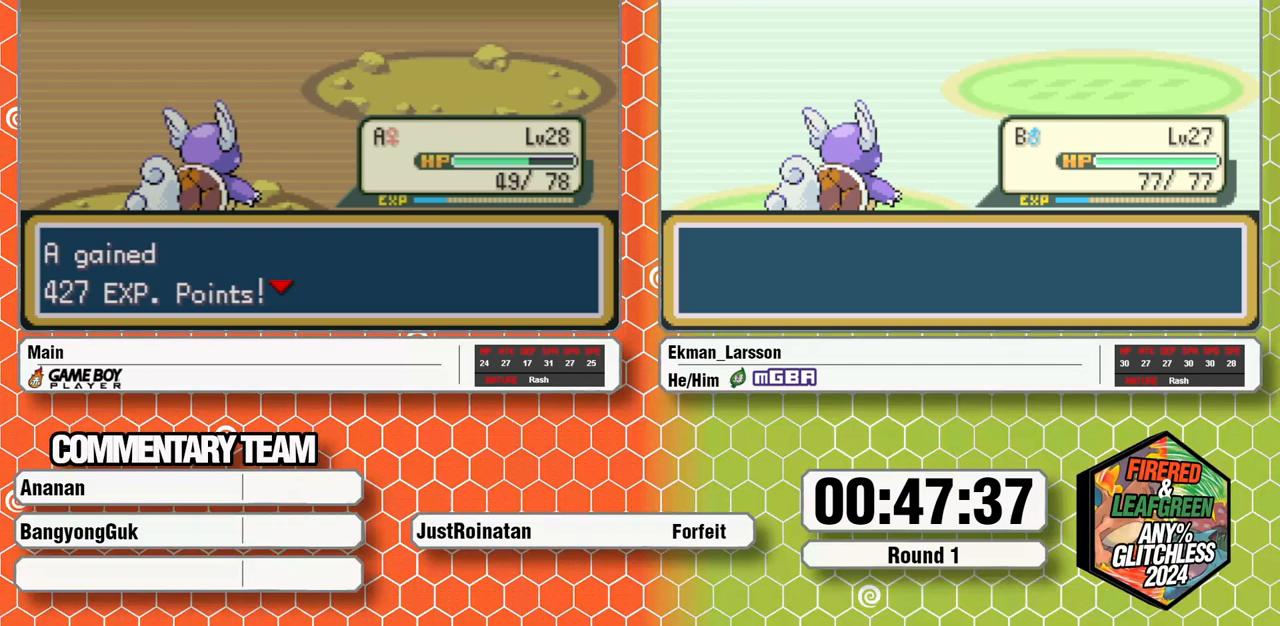
{"buttons": [], "events": [[50, "A", "up"], [50, "L1", "up"], [100, "A", "down"], [100, "L1", "down"], [200, "A", "up"], [217, "B", "up"], [217, "L1", "up"]]}
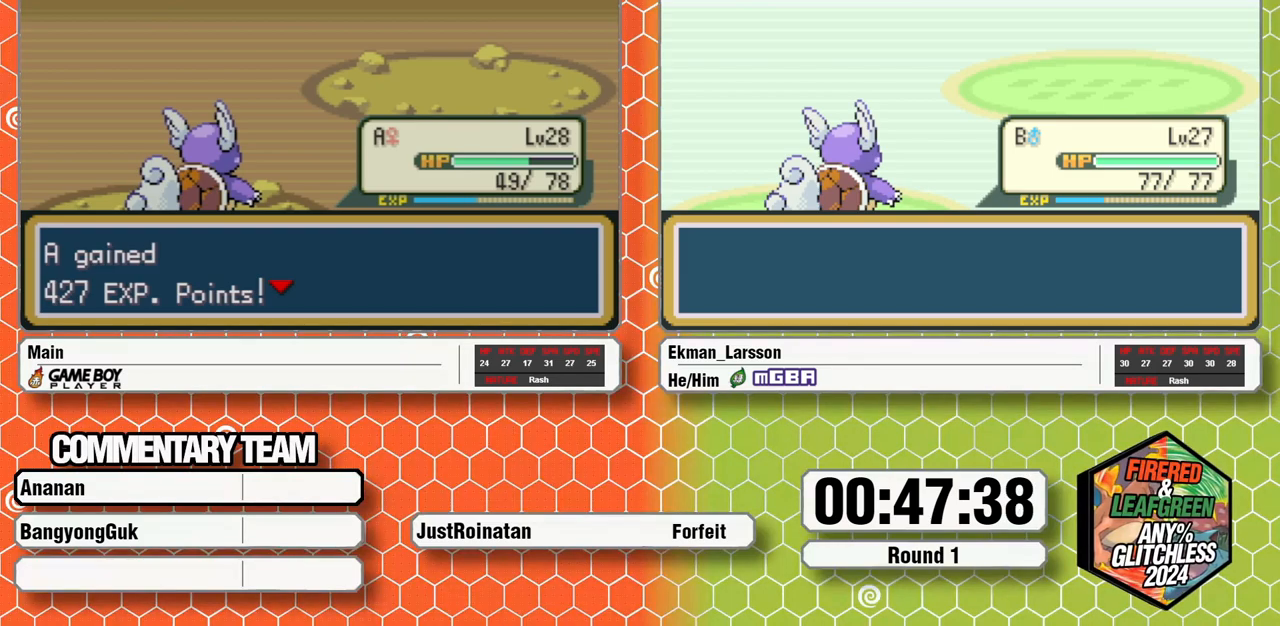
{"buttons": ["B"], "events": [[367, "B", "down"], [417, "B", "up"], [433, "A", "down"], [483, "B", "down"], [500, "A", "up"]]}
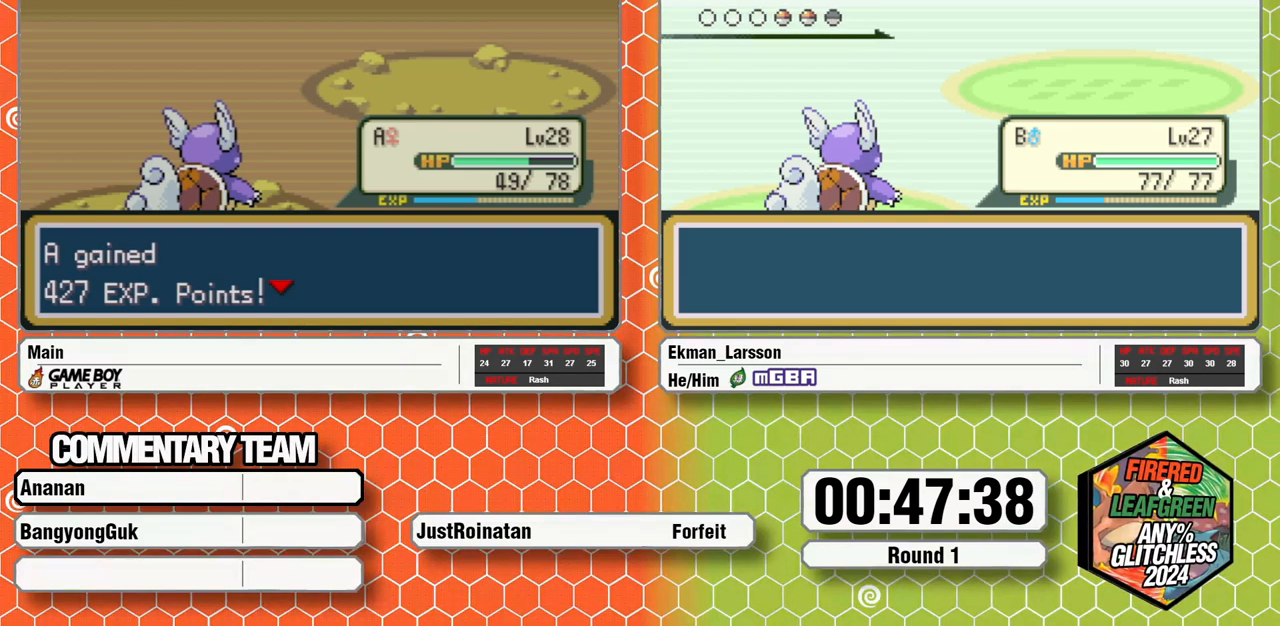
{"buttons": ["B", "L1"], "events": [[33, "B", "up"], [100, "A", "down"], [100, "B", "down"], [150, "A", "up"], [167, "B", "up"], [217, "B", "down"], [217, "L1", "down"], [250, "A", "down"], [250, "L1", "up"], [283, "A", "up"], [283, "B", "up"], [317, "L1", "down"], [333, "B", "down"], [383, "A", "down"], [400, "B", "up"], [400, "L1", "up"], [433, "A", "up"], [450, "L1", "down"], [467, "B", "down"]]}
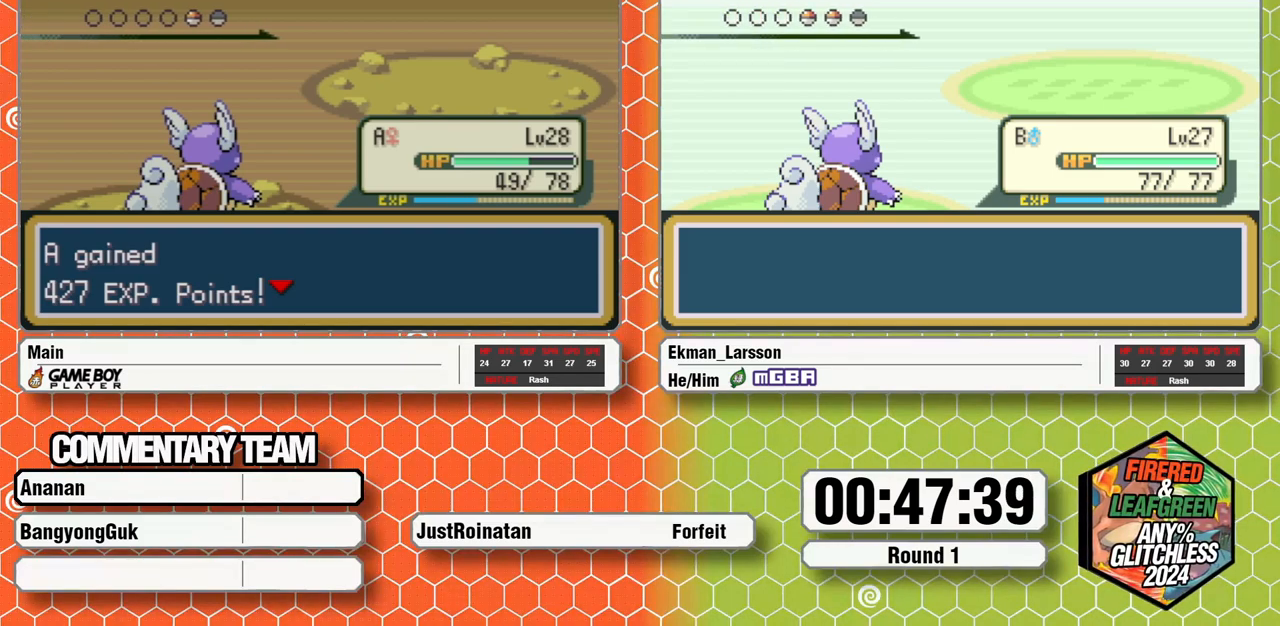
{"buttons": [], "events": [[33, "A", "down"], [33, "B", "up"], [33, "L1", "up"], [83, "A", "up"], [100, "B", "down"], [100, "L1", "down"], [167, "A", "down"], [183, "B", "up"], [183, "L1", "up"], [233, "A", "up"], [233, "B", "down"], [317, "B", "up"]]}
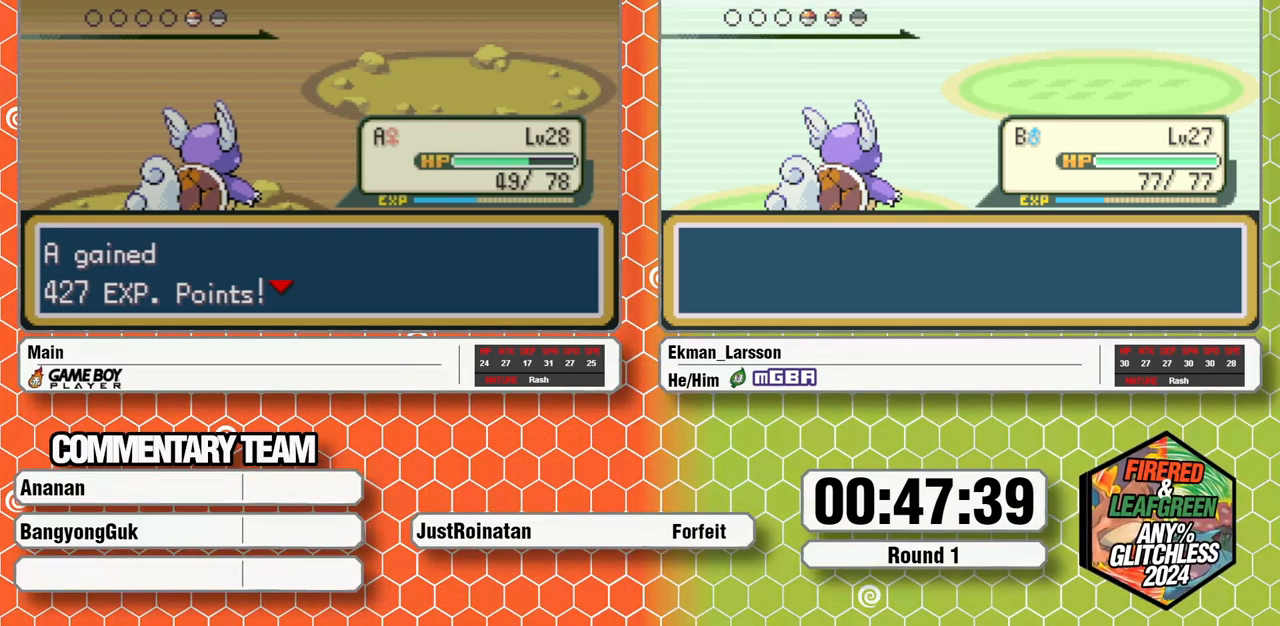
{"buttons": [], "events": []}
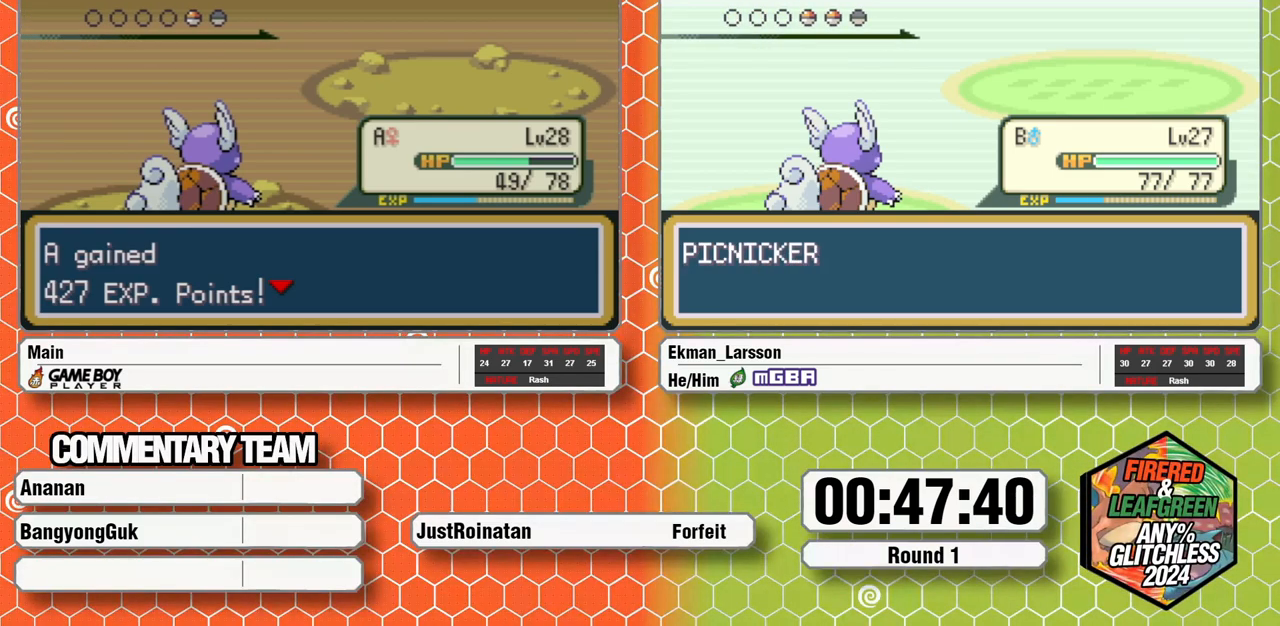
{"buttons": [], "events": []}
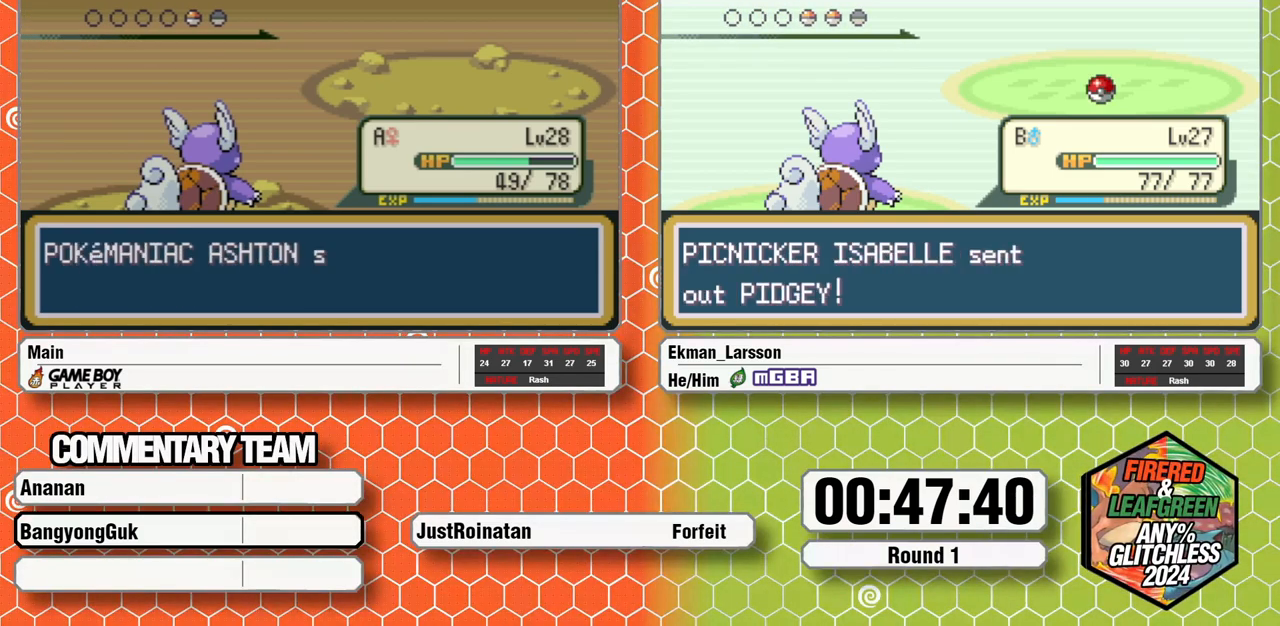
{"buttons": [], "events": []}
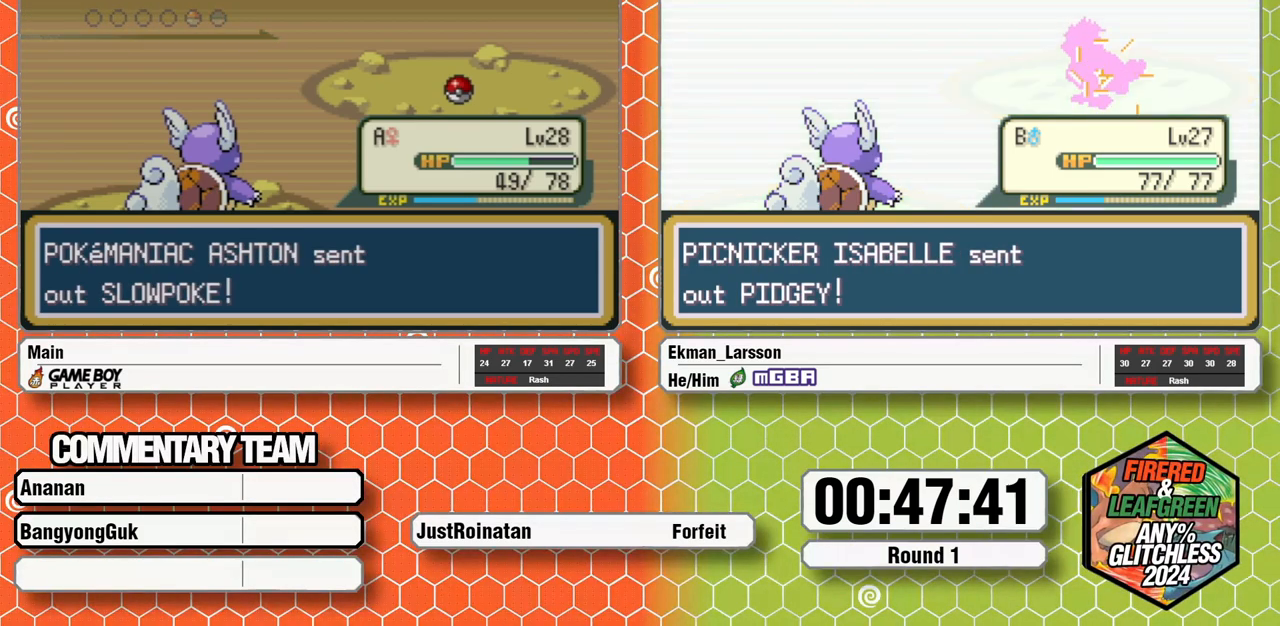
{"buttons": [], "events": []}
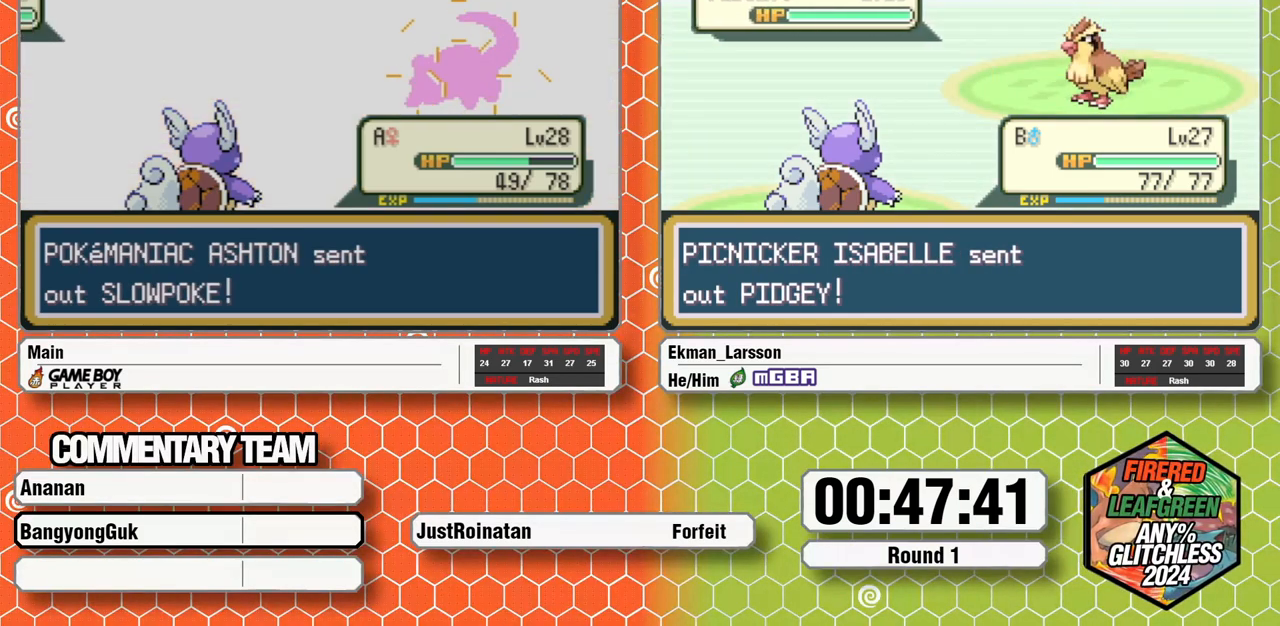
{"buttons": [], "events": []}
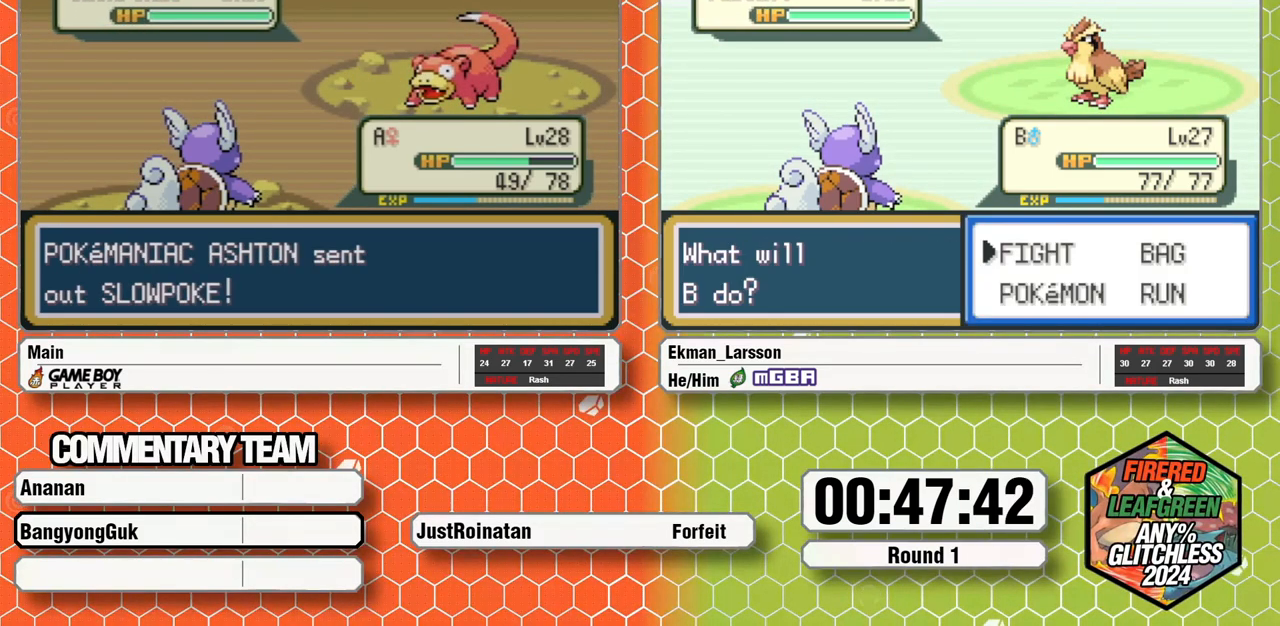
{"buttons": ["A"], "events": [[217, "A", "down"], [283, "A", "up"], [350, "A", "down"], [350, "DPAD_DOWN", "down"], [400, "A", "up"], [467, "DPAD_DOWN", "up"], [483, "A", "down"]]}
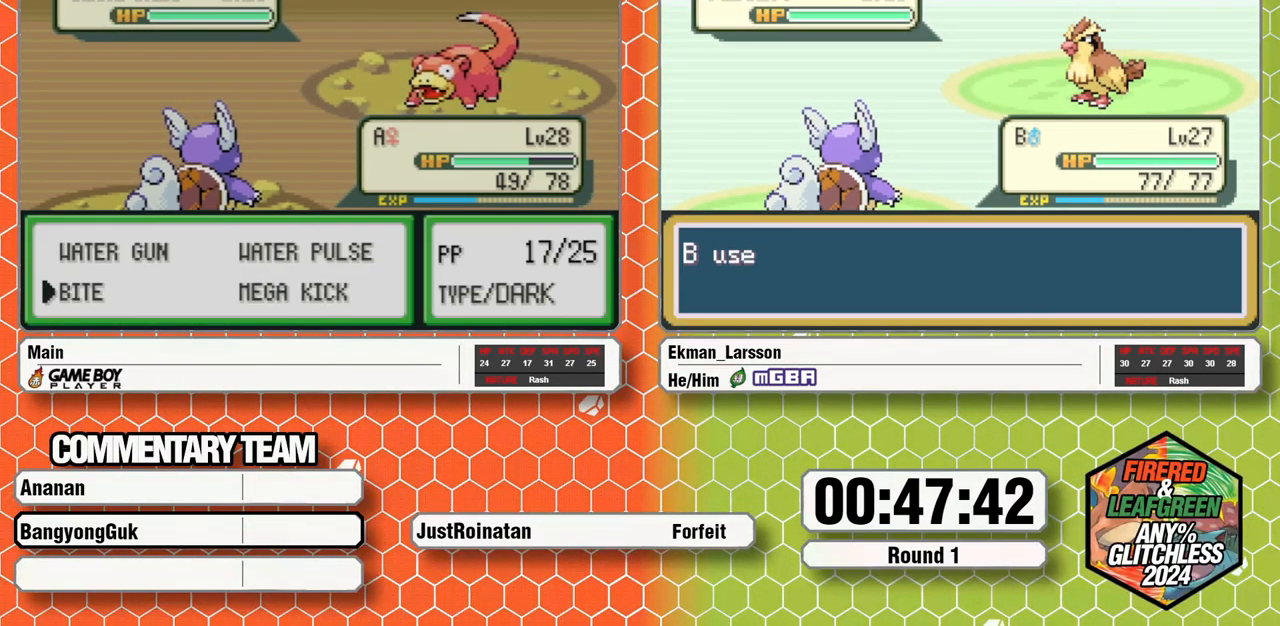
{"buttons": [], "events": [[17, "A", "up"]]}
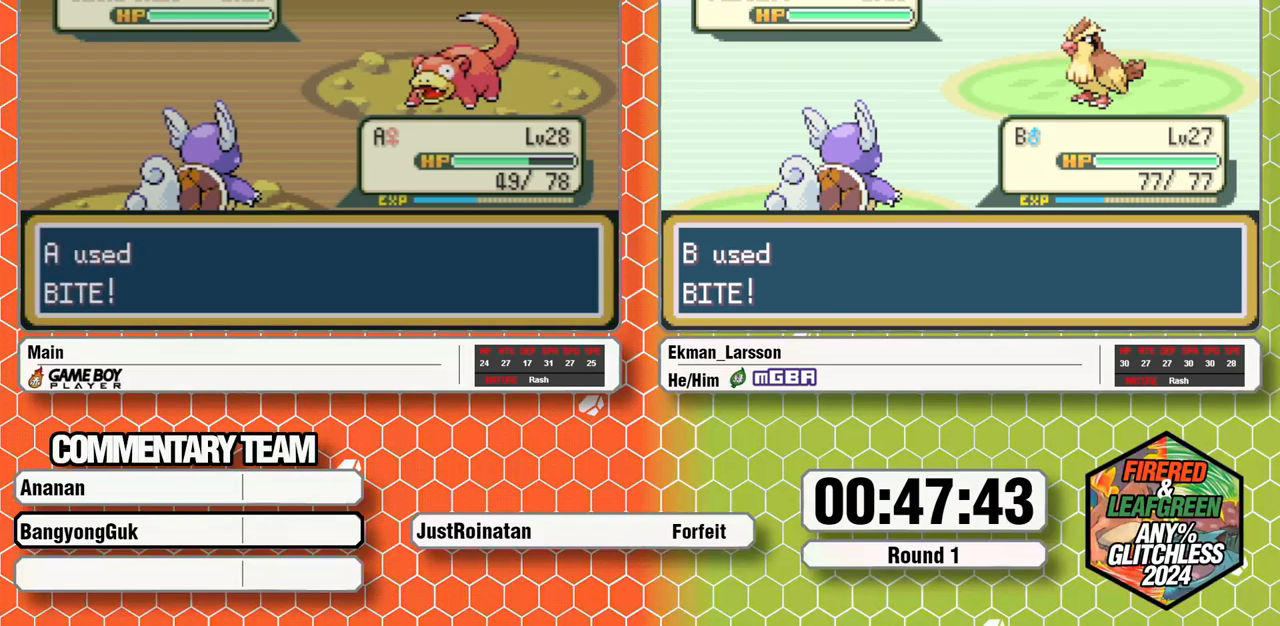
{"buttons": [], "events": []}
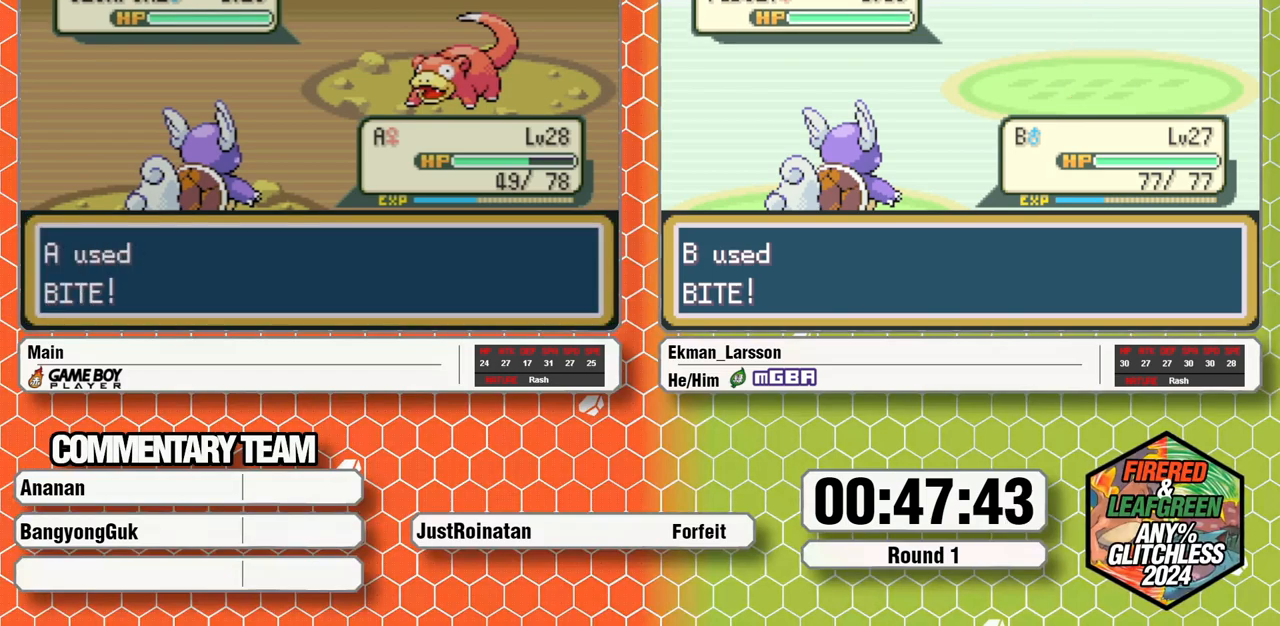
{"buttons": [], "events": []}
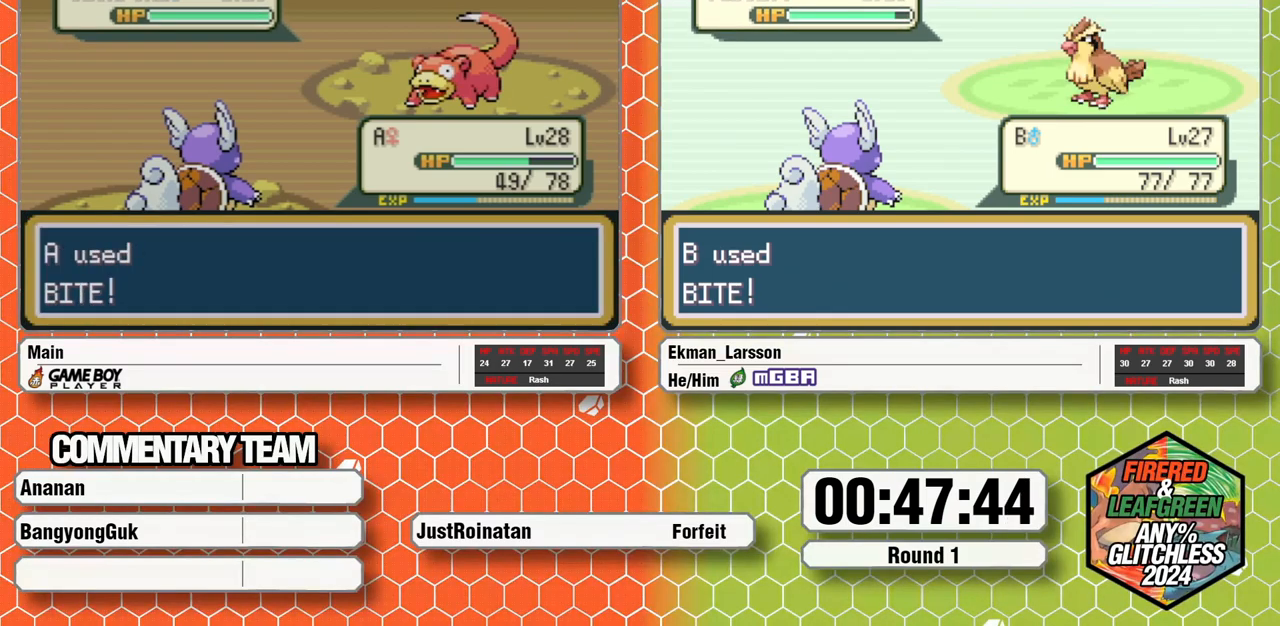
{"buttons": [], "events": []}
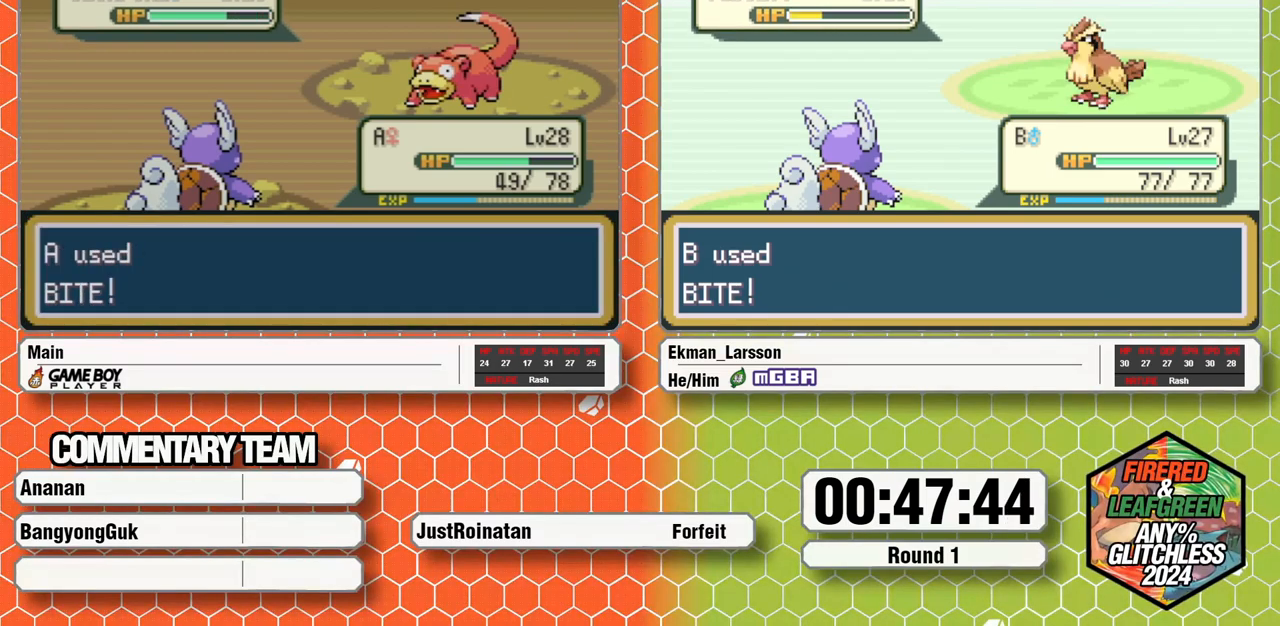
{"buttons": [], "events": []}
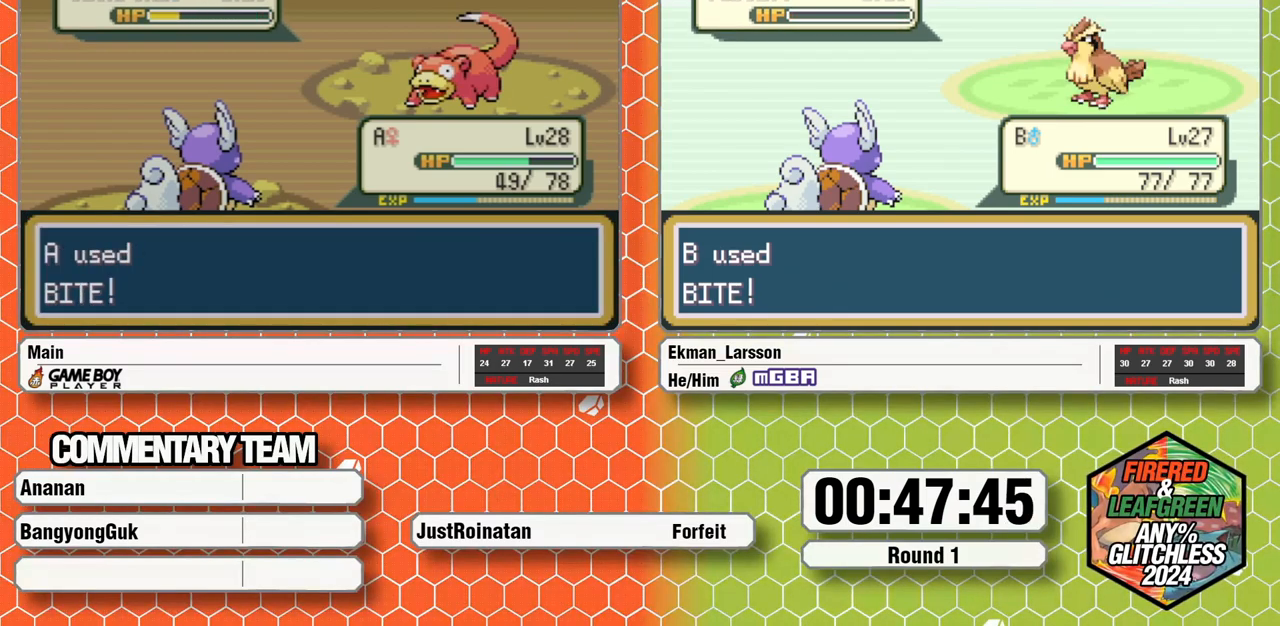
{"buttons": ["B"], "events": [[417, "B", "down"]]}
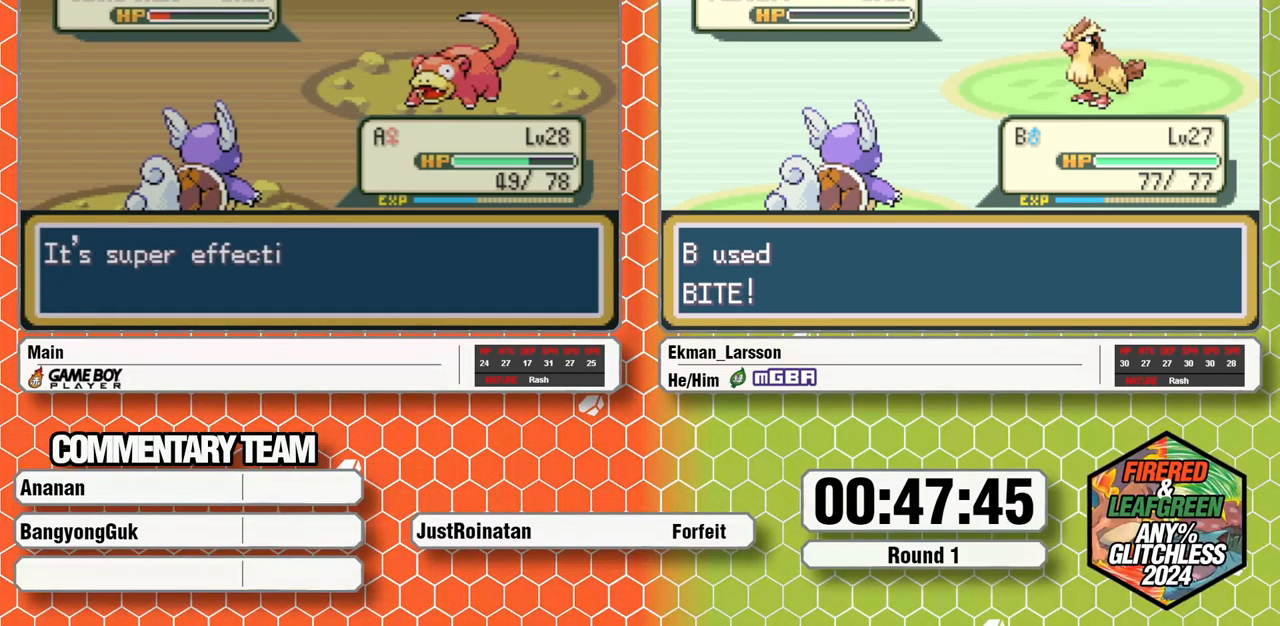
{"buttons": ["A", "B", "L1"], "events": [[33, "A", "down"], [100, "A", "up"], [100, "B", "up"], [167, "B", "down"], [183, "A", "down"], [233, "B", "up"], [250, "A", "up"], [283, "B", "down"], [317, "A", "down"], [333, "L1", "down"], [400, "A", "up"], [417, "L1", "up"], [467, "A", "down"], [467, "L1", "down"]]}